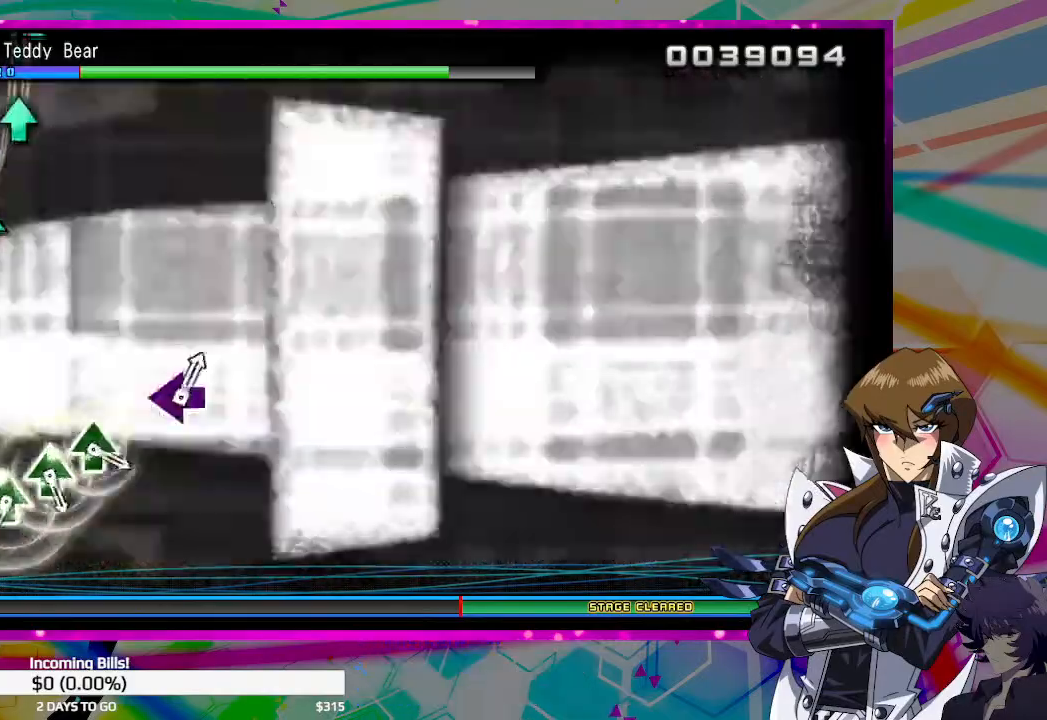
Gameplay with a controller (PlayStation layout); each line is a JSON object with the inputs held at the frame after it. "events" lists button and stick changes between this image and that frame as [ms after this image, input, new state], when the widget could be followed in between.
{"buttons": [], "left_stick": "center", "right_stick": "center", "events": [[433, "TRIANGLE", "down"], [500, "TRIANGLE", "up"]]}
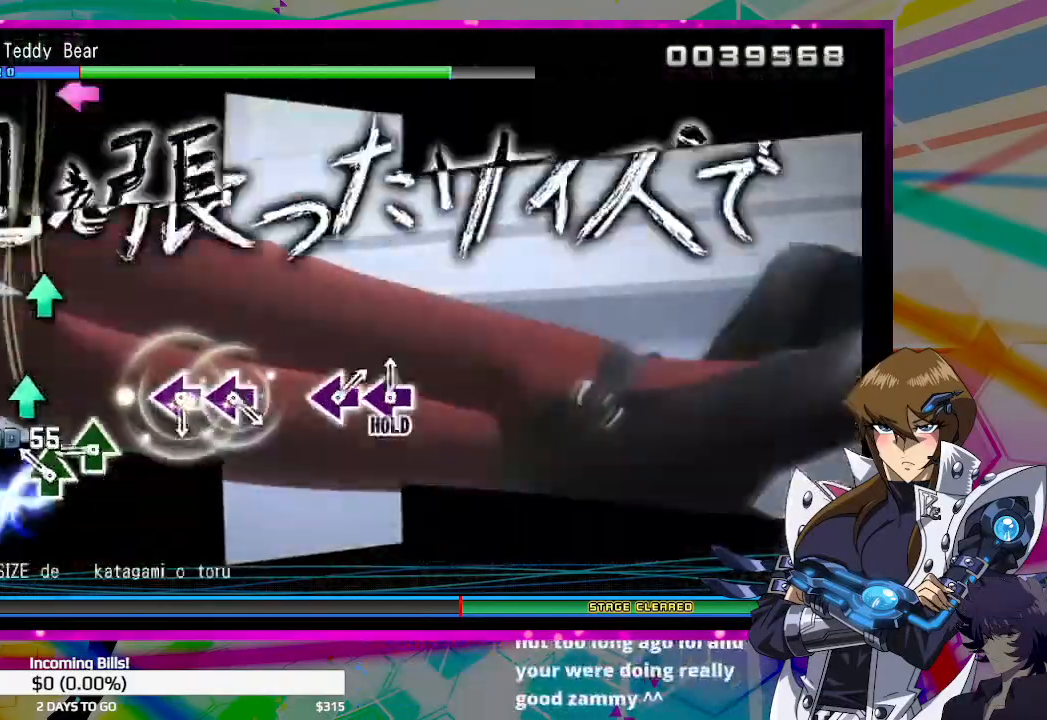
{"buttons": [], "left_stick": "center", "right_stick": "center", "events": [[100, "TRIANGLE", "down"], [200, "TRIANGLE", "up"], [267, "TRIANGLE", "down"], [367, "TRIANGLE", "up"]]}
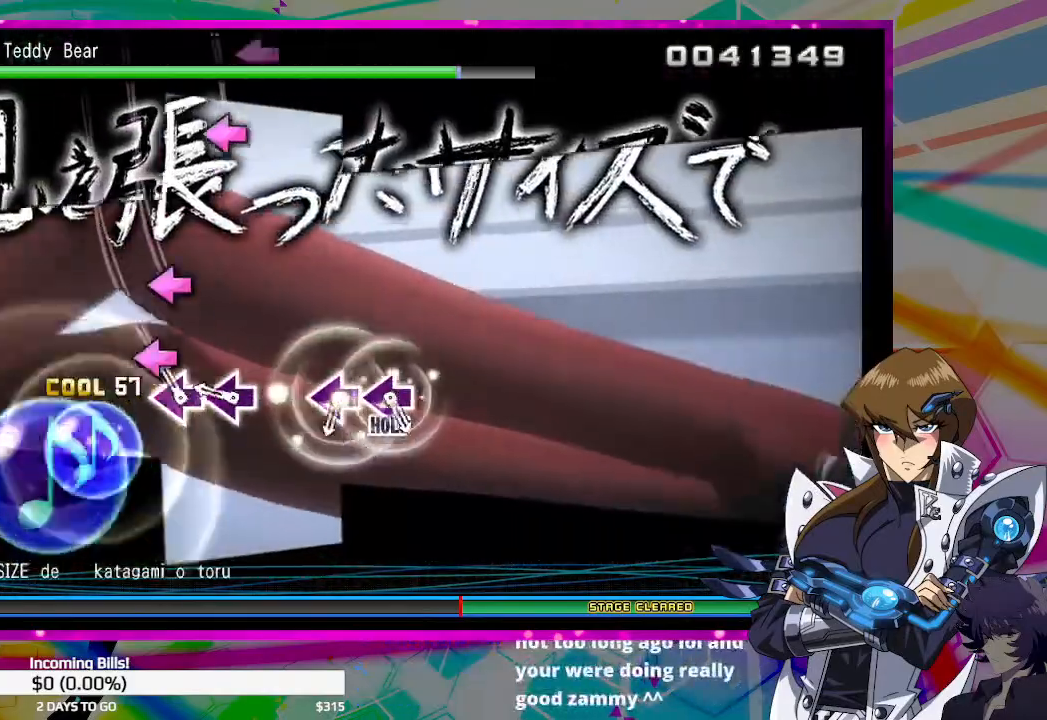
{"buttons": [], "left_stick": "center", "right_stick": "center", "events": [[67, "SQUARE", "down"], [167, "SQUARE", "up"], [233, "SQUARE", "down"], [300, "SQUARE", "up"]]}
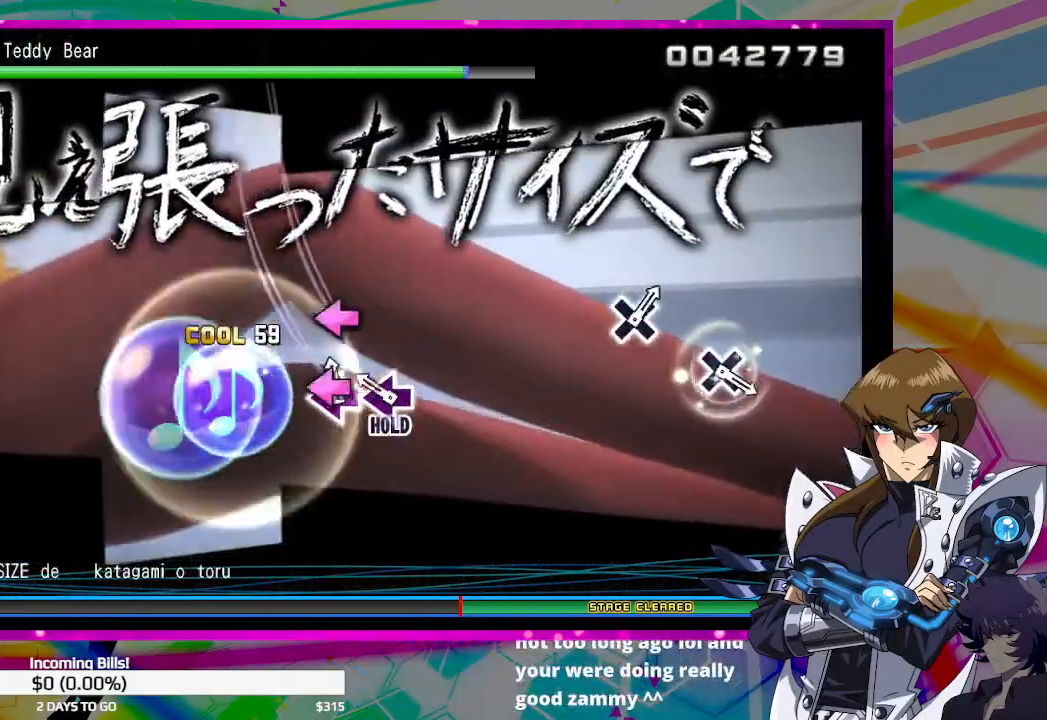
{"buttons": [], "left_stick": "center", "right_stick": "center", "events": [[33, "SQUARE", "down"], [100, "SQUARE", "up"], [167, "SQUARE", "down"], [267, "SQUARE", "up"]]}
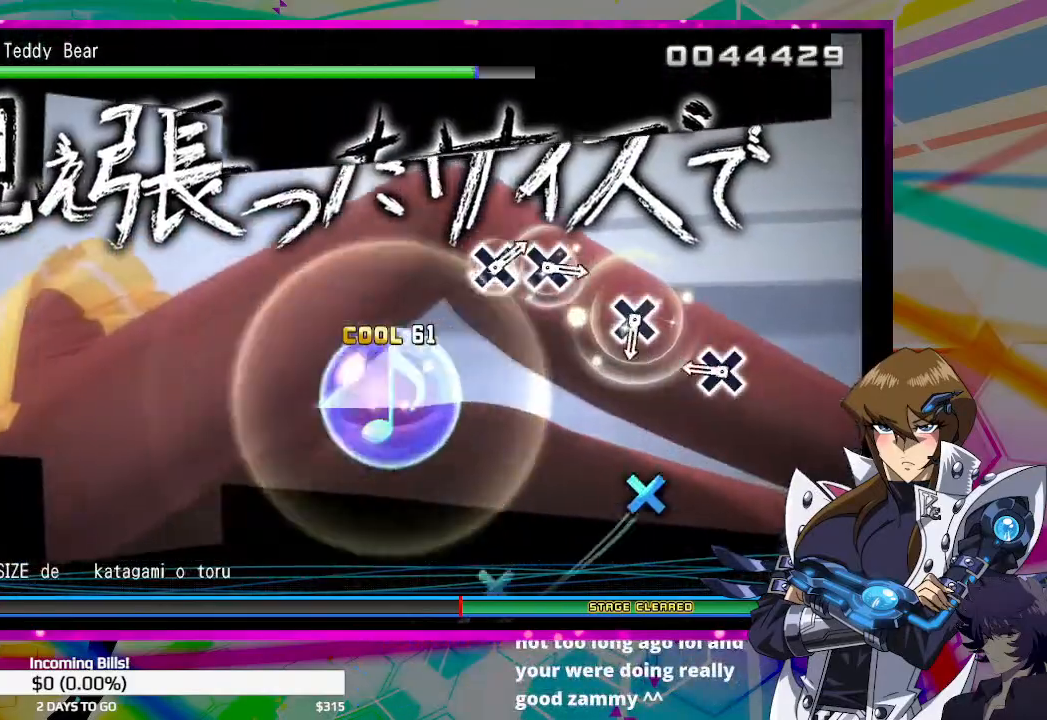
{"buttons": [], "left_stick": "center", "right_stick": "center", "events": [[267, "CROSS", "down"], [333, "CROSS", "up"]]}
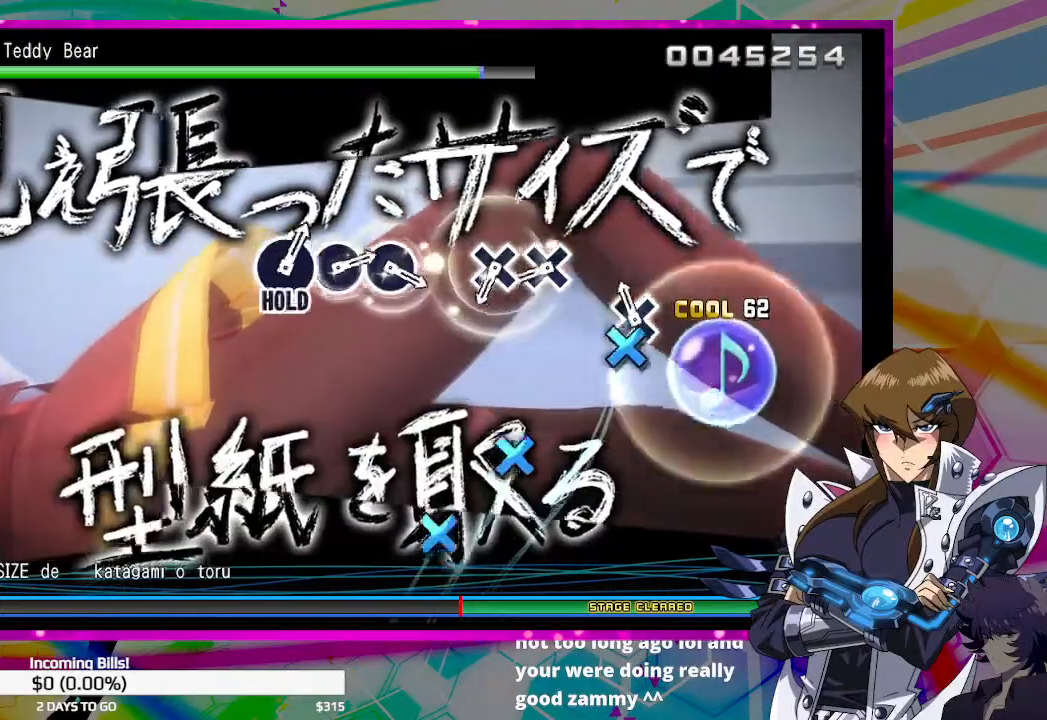
{"buttons": ["CROSS"], "left_stick": "center", "right_stick": "center", "events": [[33, "CROSS", "down"], [100, "CROSS", "up"], [333, "CROSS", "down"], [400, "CROSS", "up"], [467, "CROSS", "down"]]}
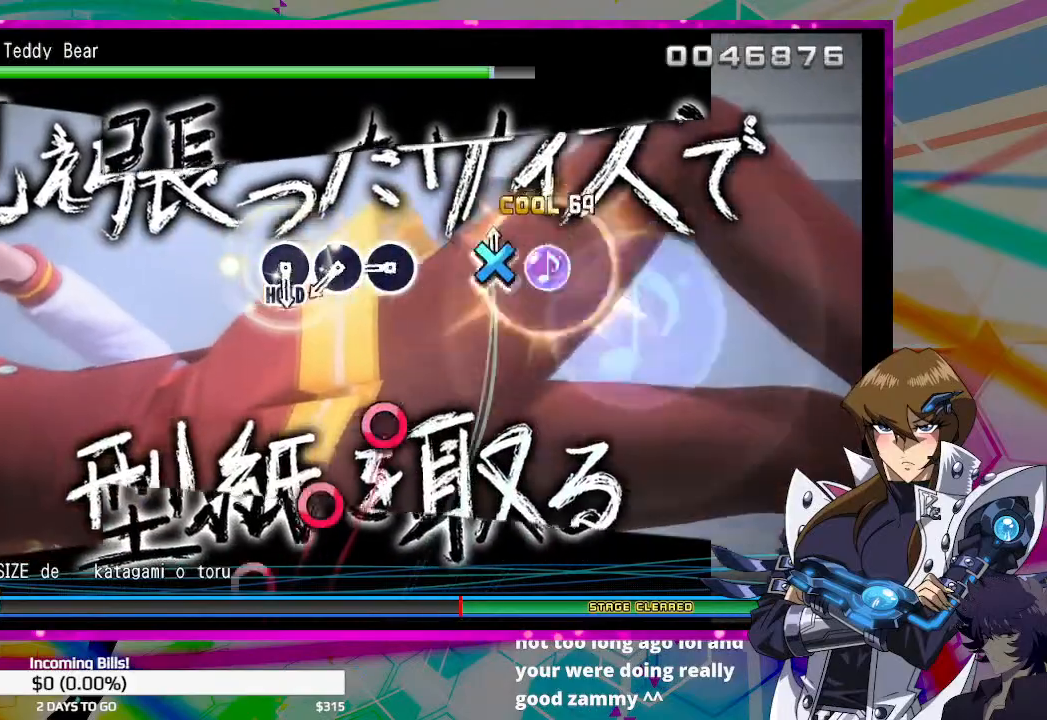
{"buttons": [], "left_stick": "center", "right_stick": "center", "events": [[33, "CROSS", "up"], [267, "CIRCLE", "down"], [333, "CIRCLE", "up"], [400, "CIRCLE", "down"], [500, "CIRCLE", "up"]]}
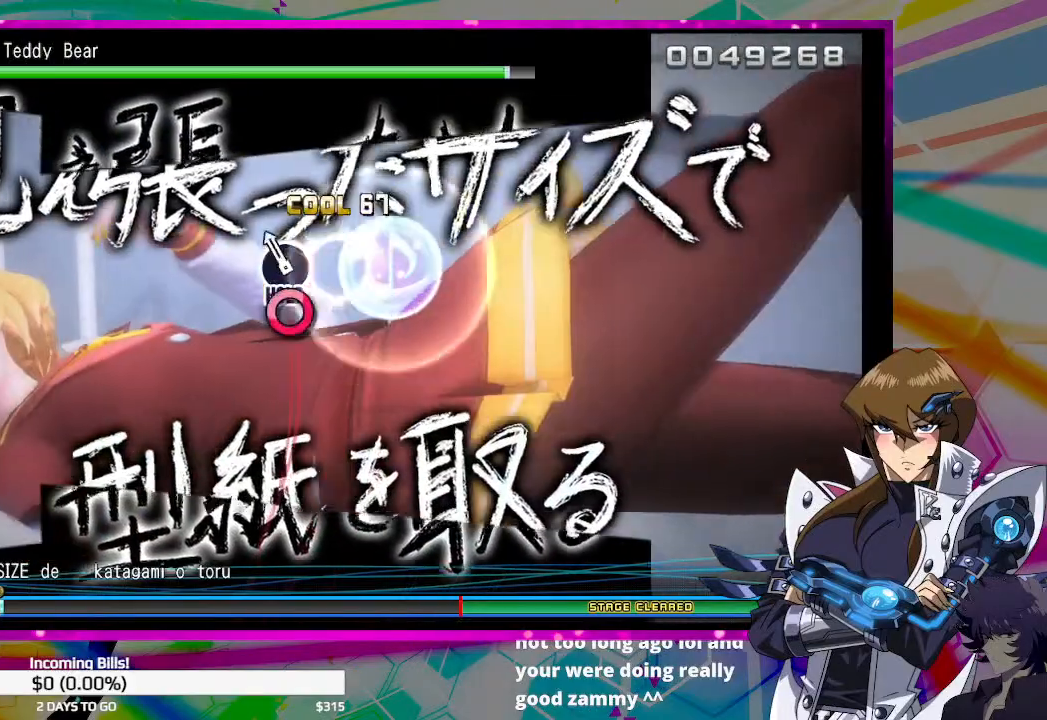
{"buttons": ["CIRCLE"], "left_stick": "center", "right_stick": "center", "events": [[67, "CIRCLE", "down"]]}
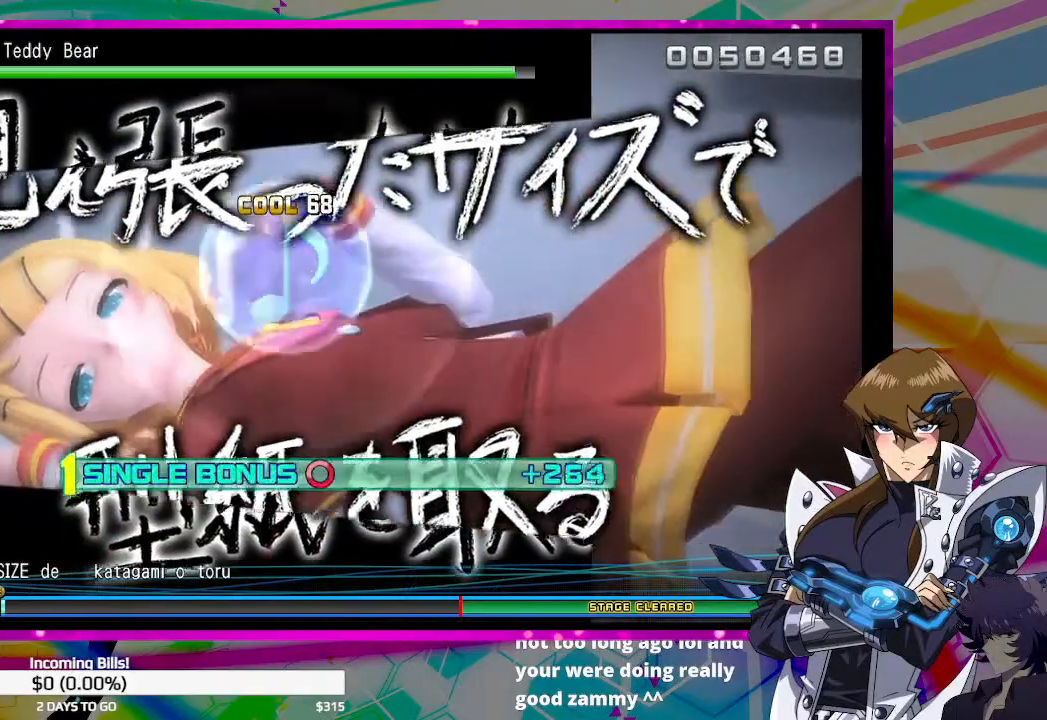
{"buttons": ["CIRCLE"], "left_stick": "center", "right_stick": "center", "events": []}
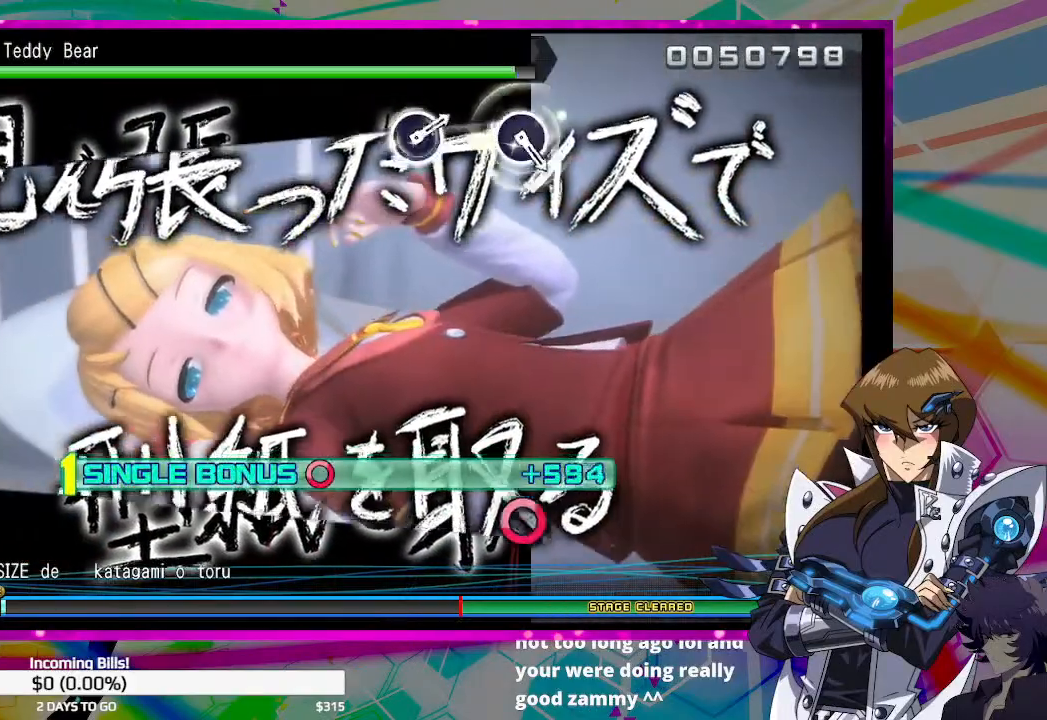
{"buttons": [], "left_stick": "center", "right_stick": "center", "events": [[433, "CIRCLE", "up"]]}
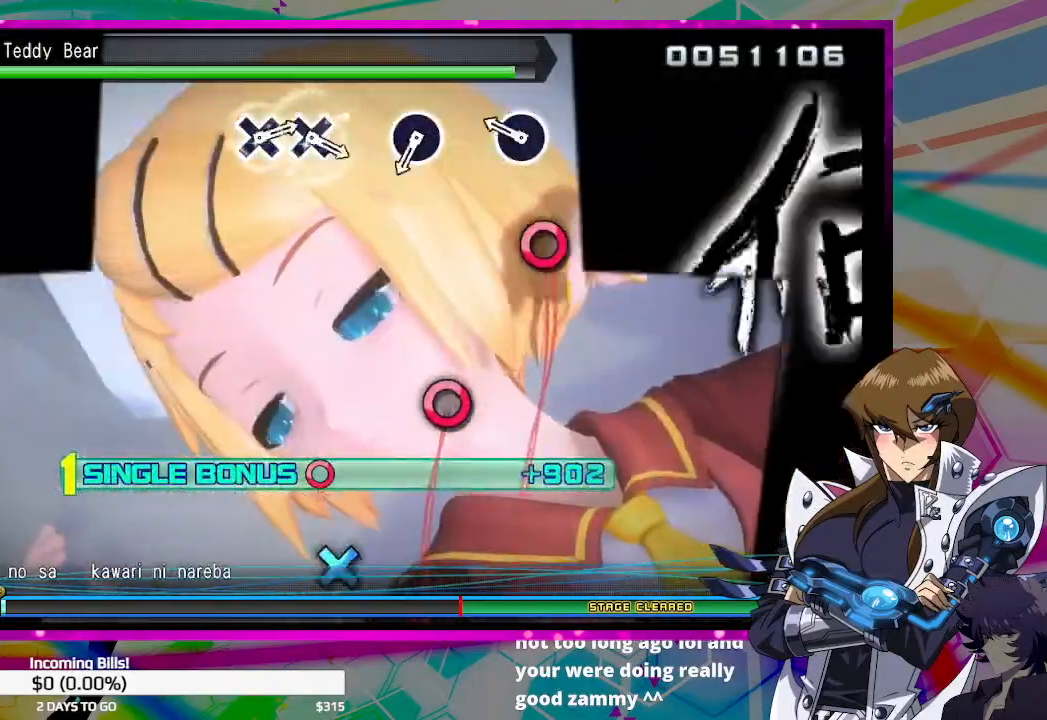
{"buttons": ["CIRCLE"], "left_stick": "center", "right_stick": "center", "events": [[167, "CIRCLE", "down"], [267, "CIRCLE", "up"], [467, "CIRCLE", "down"]]}
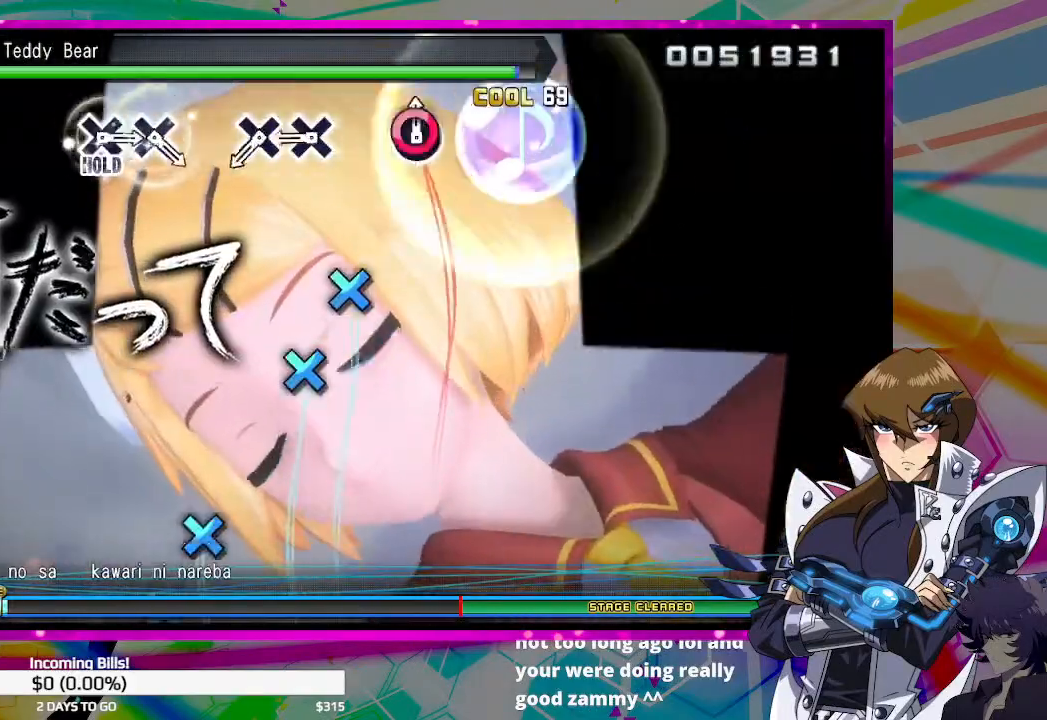
{"buttons": [], "left_stick": "center", "right_stick": "center", "events": [[67, "CIRCLE", "up"], [267, "CROSS", "down"], [333, "CROSS", "up"], [400, "CROSS", "down"], [467, "CROSS", "up"]]}
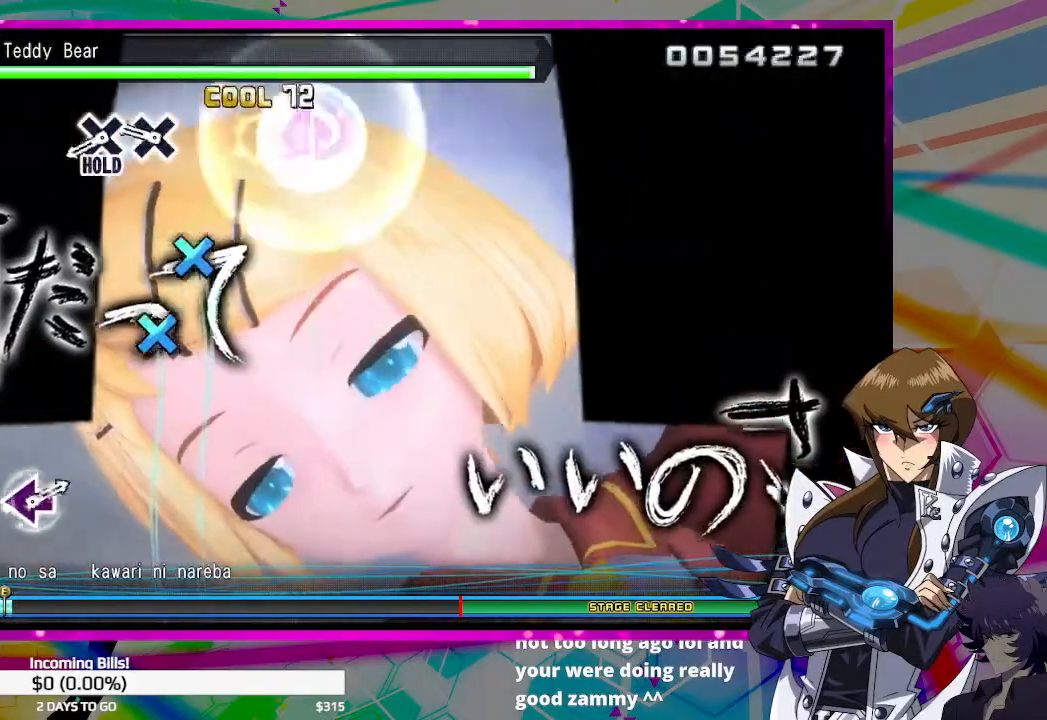
{"buttons": [], "left_stick": "center", "right_stick": "center", "events": [[200, "CROSS", "down"], [267, "CROSS", "up"], [333, "CROSS", "down"], [433, "CROSS", "up"]]}
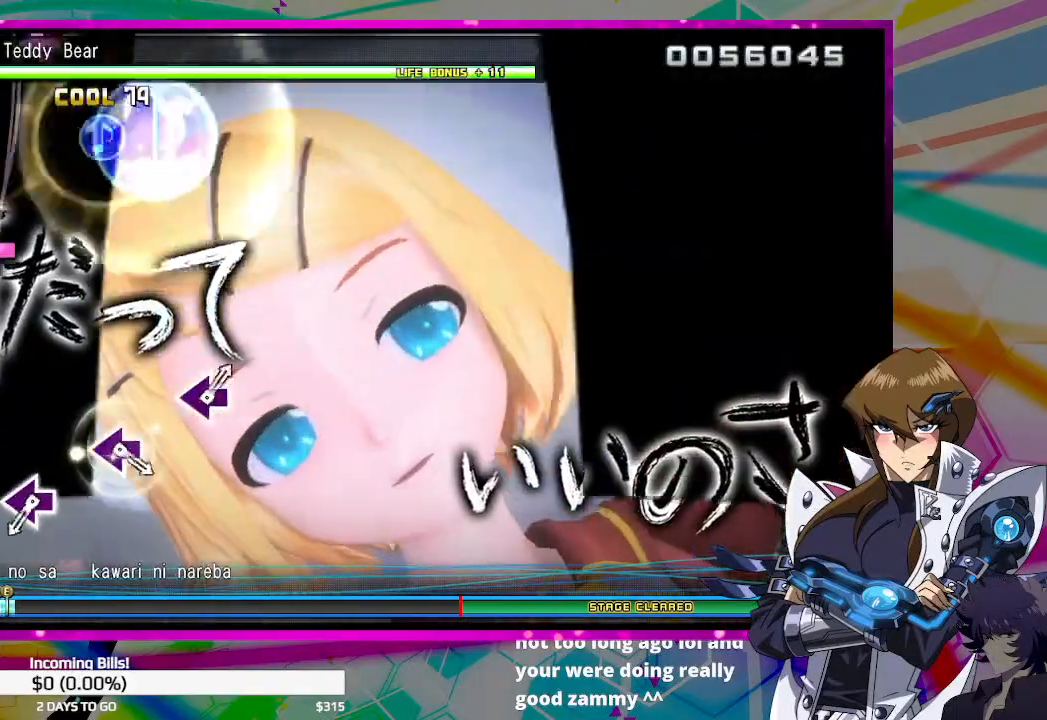
{"buttons": ["SQUARE"], "left_stick": "center", "right_stick": "center", "events": [[467, "SQUARE", "down"]]}
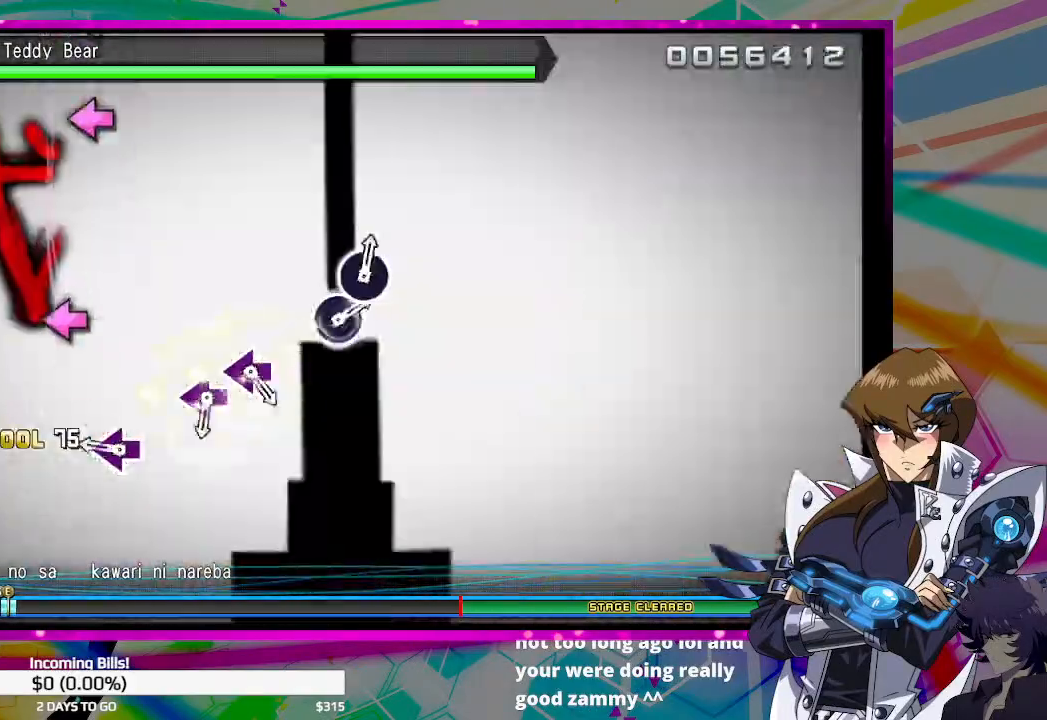
{"buttons": [], "left_stick": "center", "right_stick": "center", "events": [[33, "SQUARE", "up"], [267, "SQUARE", "down"], [333, "SQUARE", "up"]]}
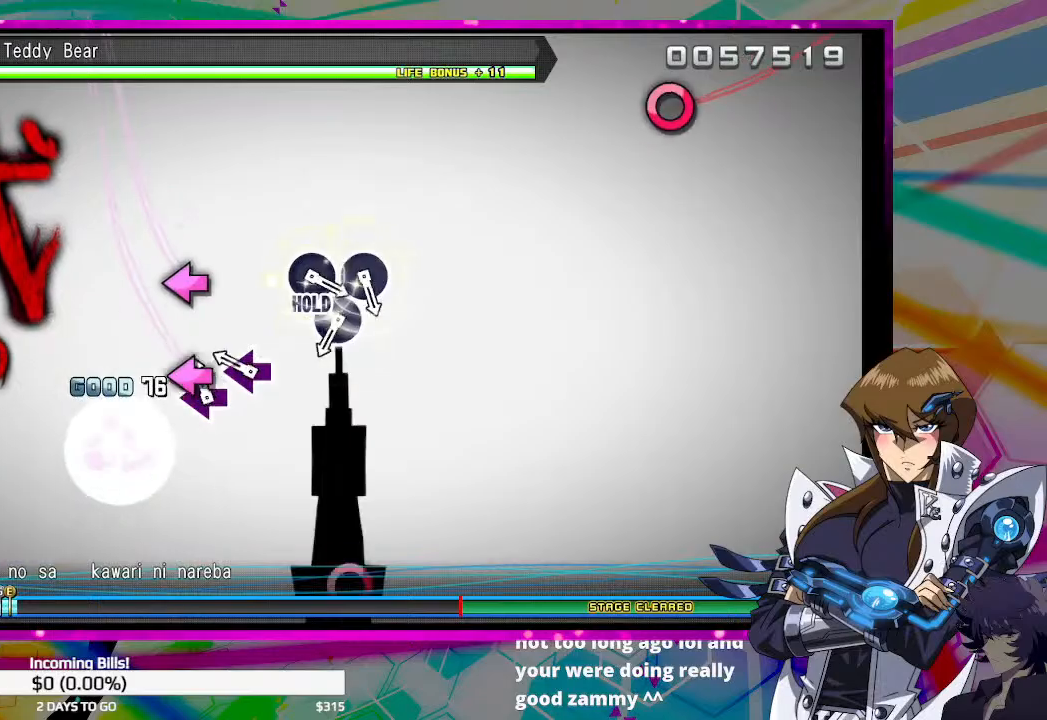
{"buttons": ["CIRCLE"], "left_stick": "center", "right_stick": "center", "events": [[33, "SQUARE", "down"], [100, "SQUARE", "up"], [167, "SQUARE", "down"], [233, "SQUARE", "up"], [467, "CIRCLE", "down"]]}
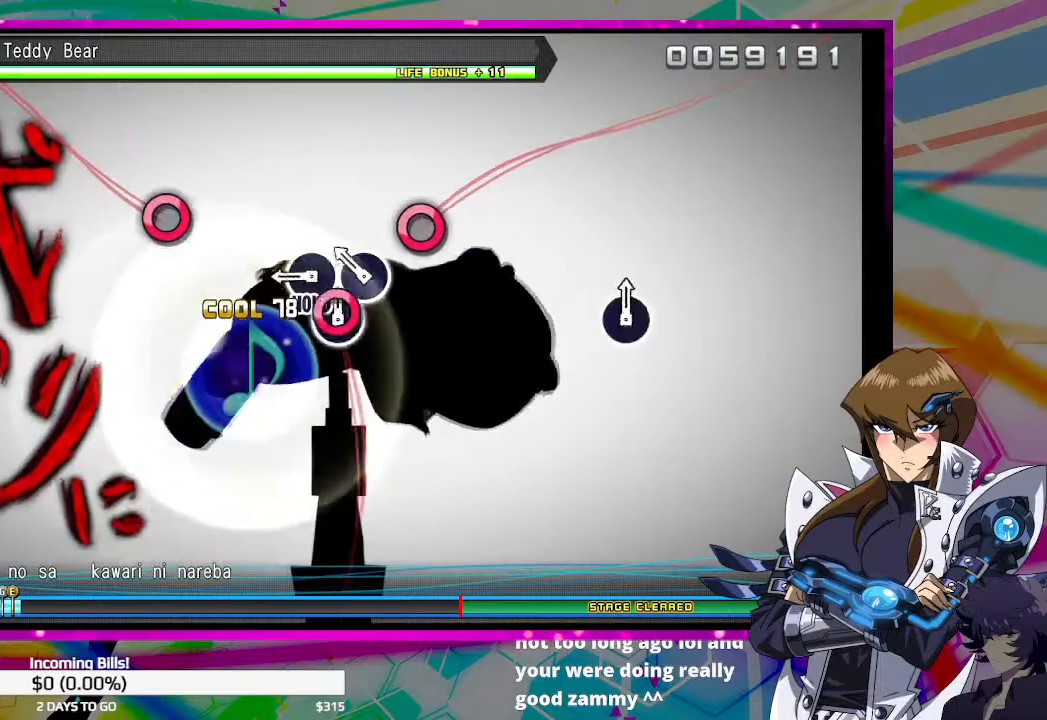
{"buttons": [], "left_stick": "center", "right_stick": "center", "events": [[33, "CIRCLE", "up"], [133, "CIRCLE", "down"], [167, "CIRCLE", "up"], [267, "CIRCLE", "down"], [333, "CIRCLE", "up"]]}
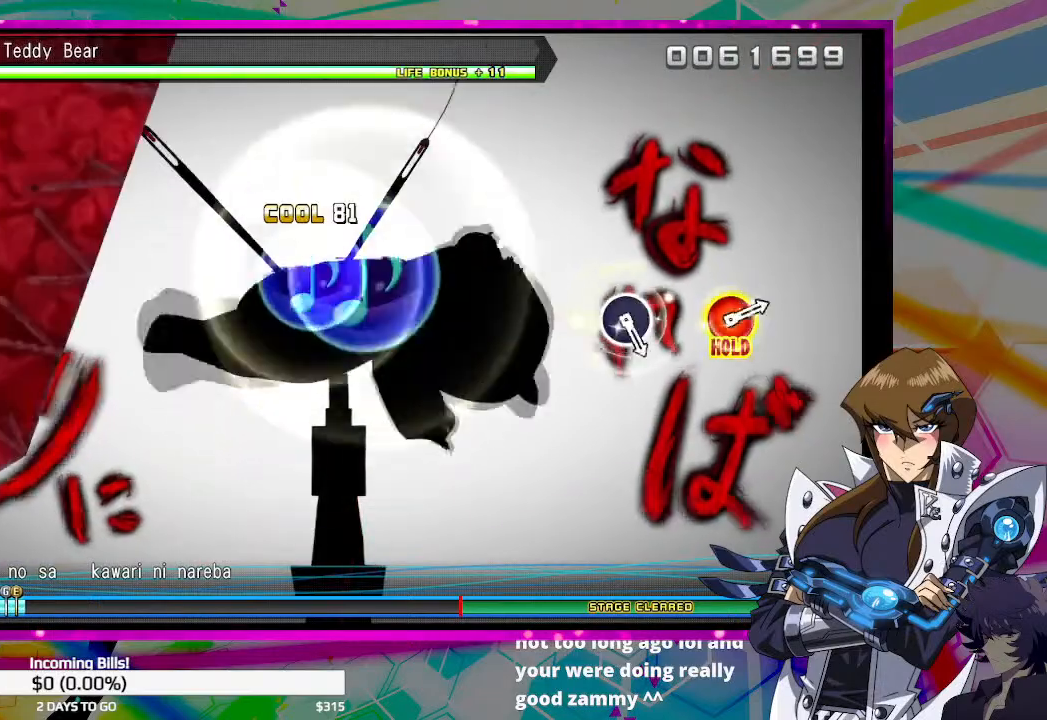
{"buttons": [], "left_stick": "center", "right_stick": "center", "events": []}
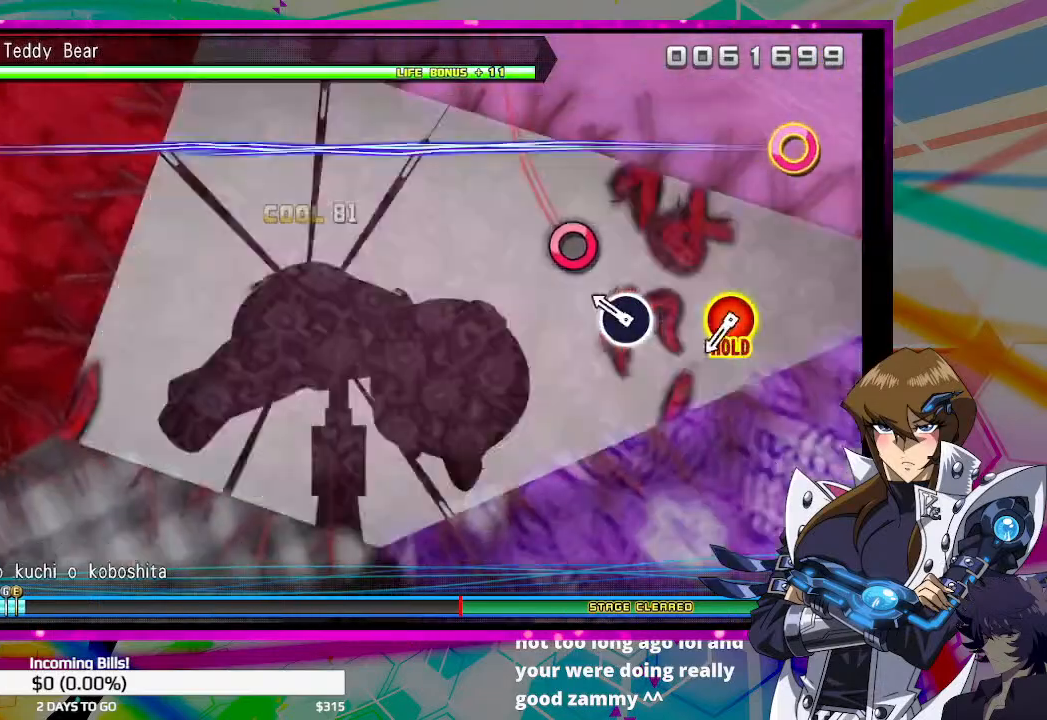
{"buttons": ["CIRCLE", "TRIANGLE"], "left_stick": "center", "right_stick": "center", "events": [[167, "CIRCLE", "down"], [233, "CIRCLE", "up"], [433, "CIRCLE", "down"], [467, "TRIANGLE", "down"]]}
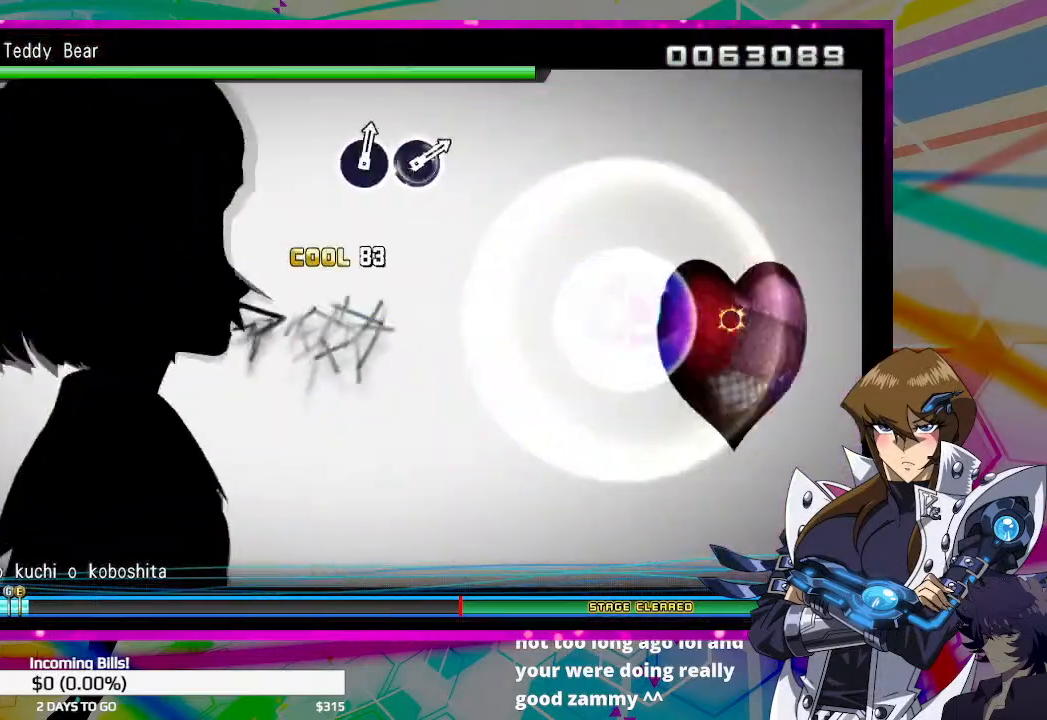
{"buttons": ["CIRCLE", "TRIANGLE"], "left_stick": "center", "right_stick": "center", "events": []}
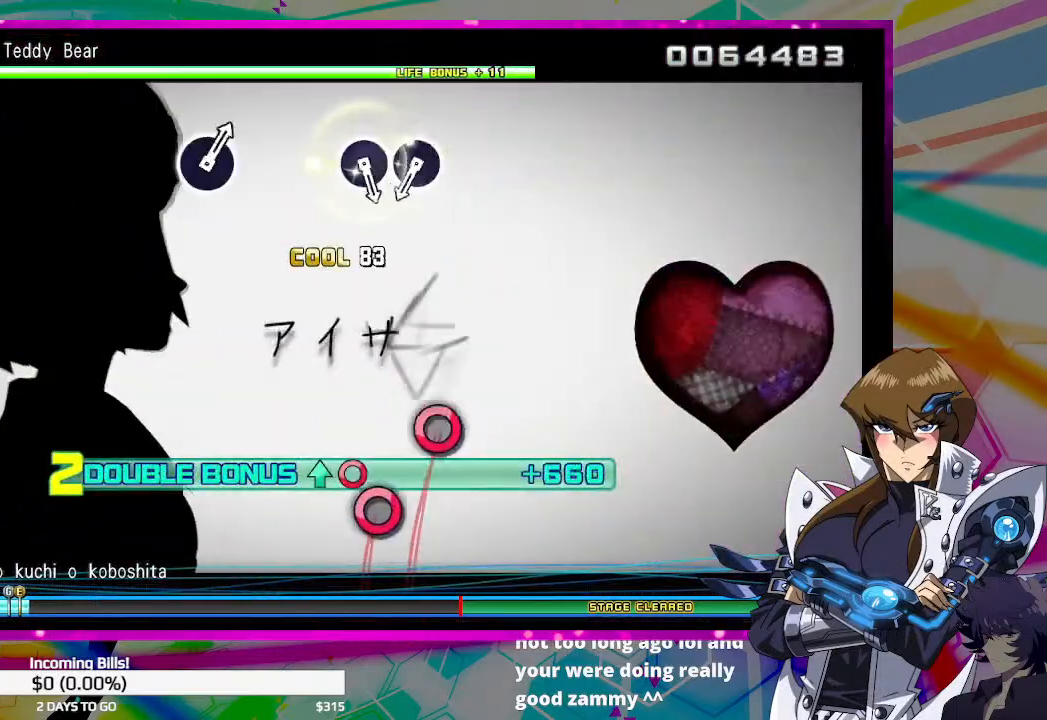
{"buttons": ["CIRCLE"], "left_stick": "center", "right_stick": "center", "events": [[267, "CIRCLE", "up"], [267, "TRIANGLE", "up"], [467, "CIRCLE", "down"]]}
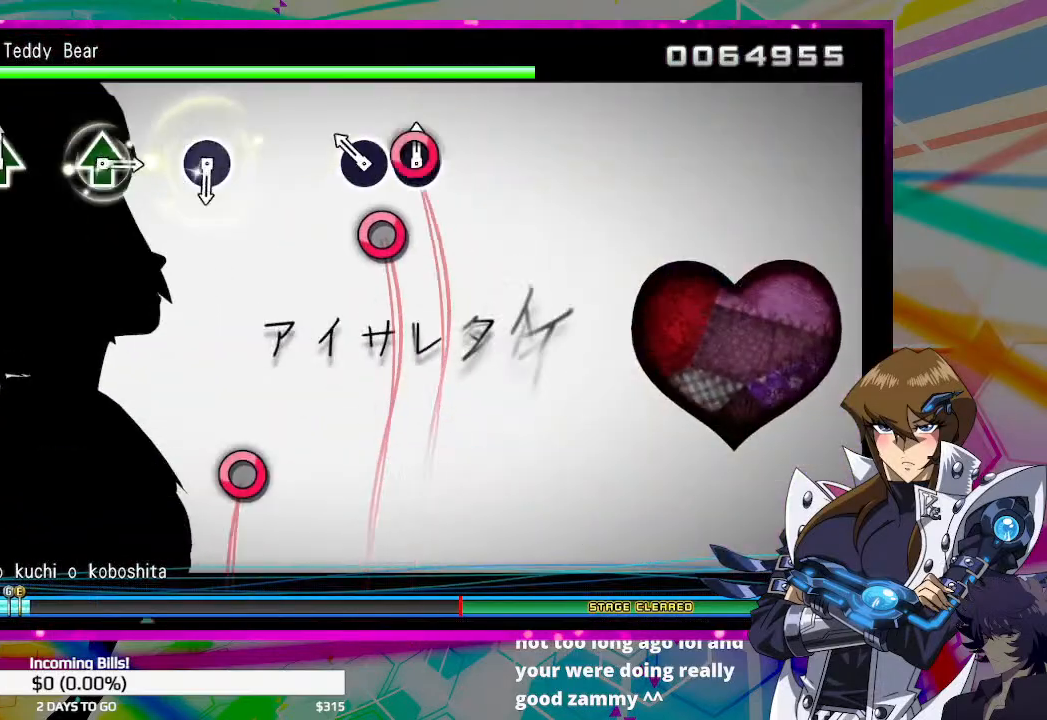
{"buttons": [], "left_stick": "center", "right_stick": "center", "events": [[33, "CIRCLE", "up"], [100, "CIRCLE", "down"], [200, "CIRCLE", "up"]]}
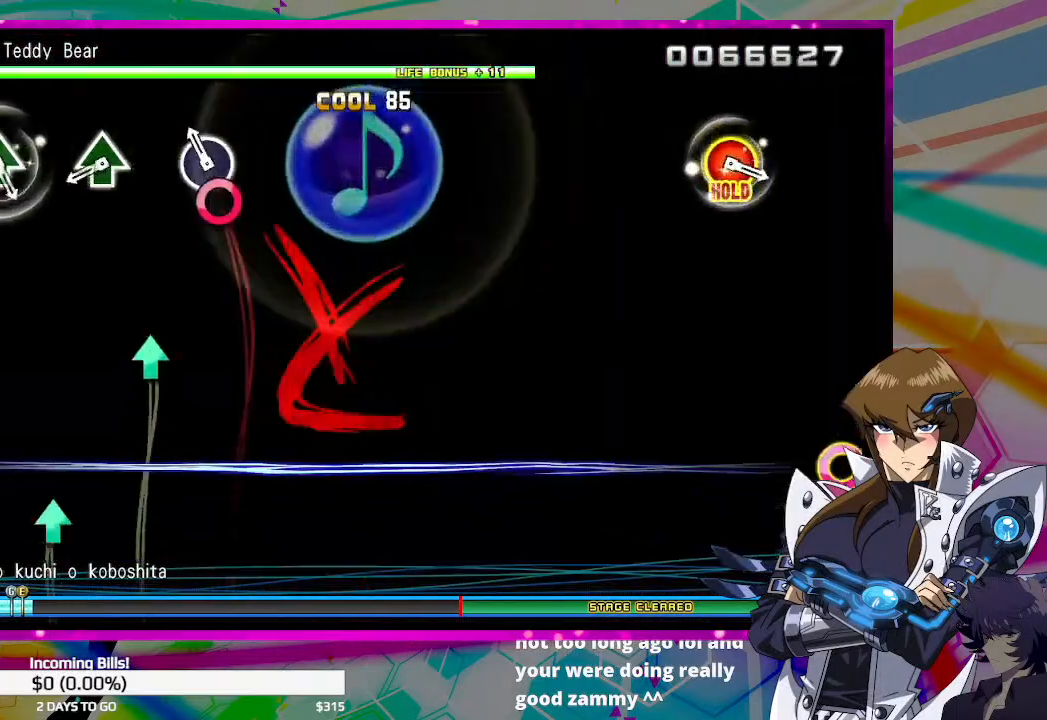
{"buttons": [], "left_stick": "center", "right_stick": "center", "events": [[67, "CIRCLE", "down"], [167, "CIRCLE", "up"], [367, "TRIANGLE", "down"], [433, "TRIANGLE", "up"]]}
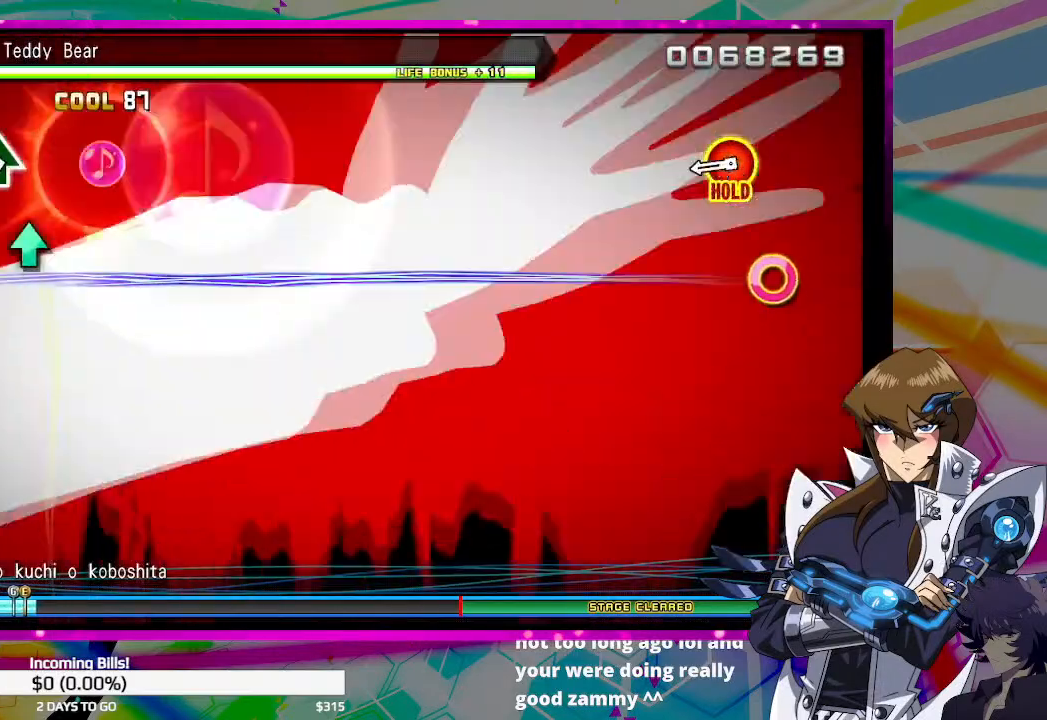
{"buttons": ["CIRCLE", "DPAD_UP"], "left_stick": "center", "right_stick": "center", "events": [[133, "TRIANGLE", "down"], [200, "TRIANGLE", "up"], [300, "CIRCLE", "down"], [300, "DPAD_UP", "down"]]}
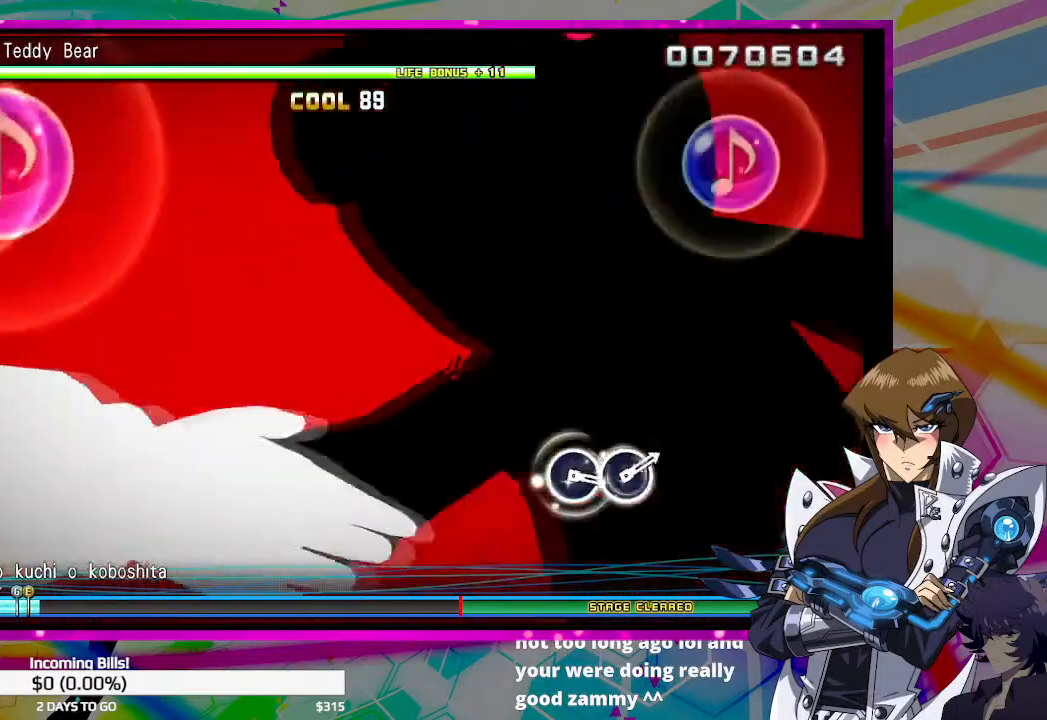
{"buttons": [], "left_stick": "center", "right_stick": "center", "events": [[433, "CIRCLE", "up"], [433, "DPAD_UP", "up"]]}
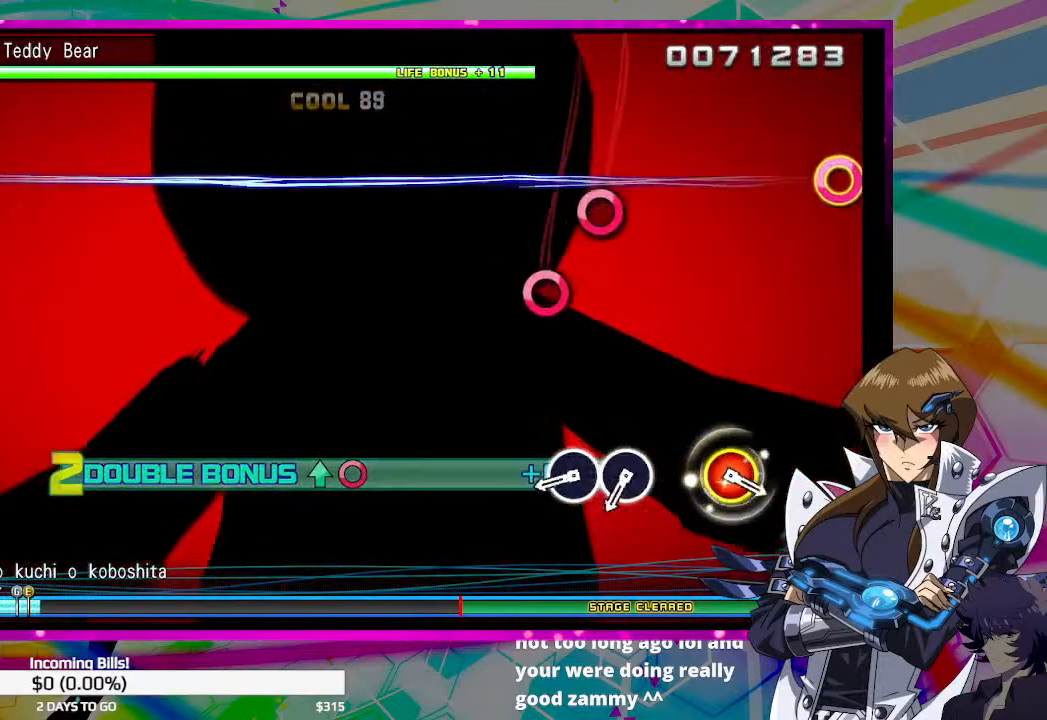
{"buttons": [], "left_stick": "center", "right_stick": "center", "events": [[267, "CIRCLE", "down"], [333, "CIRCLE", "up"], [433, "CIRCLE", "down"], [500, "CIRCLE", "up"]]}
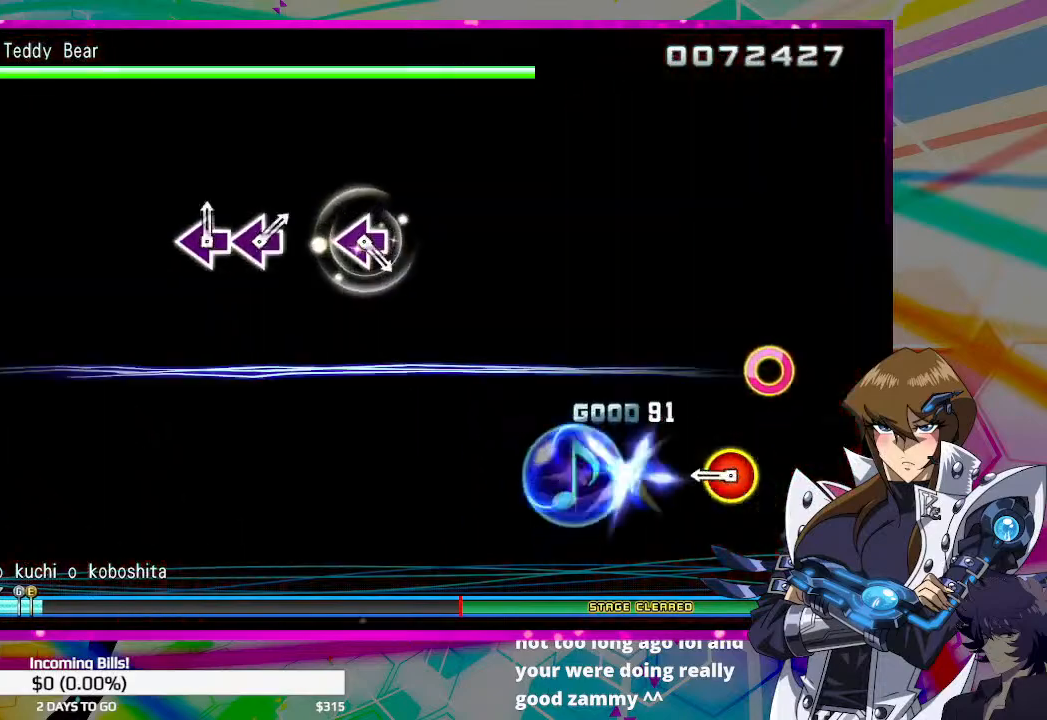
{"buttons": [], "left_stick": "center", "right_stick": "center", "events": [[300, "CIRCLE", "down"], [300, "DPAD_UP", "down"], [433, "CIRCLE", "up"], [433, "DPAD_UP", "up"]]}
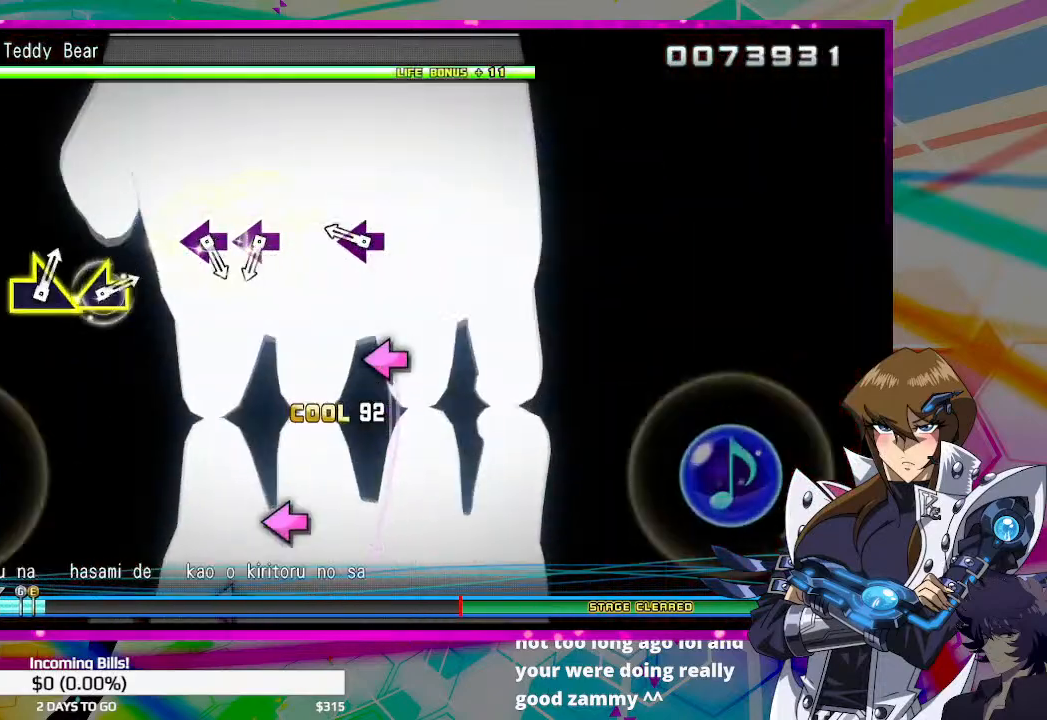
{"buttons": ["SQUARE"], "left_stick": "center", "right_stick": "center", "events": [[167, "SQUARE", "down"], [233, "SQUARE", "up"], [467, "SQUARE", "down"]]}
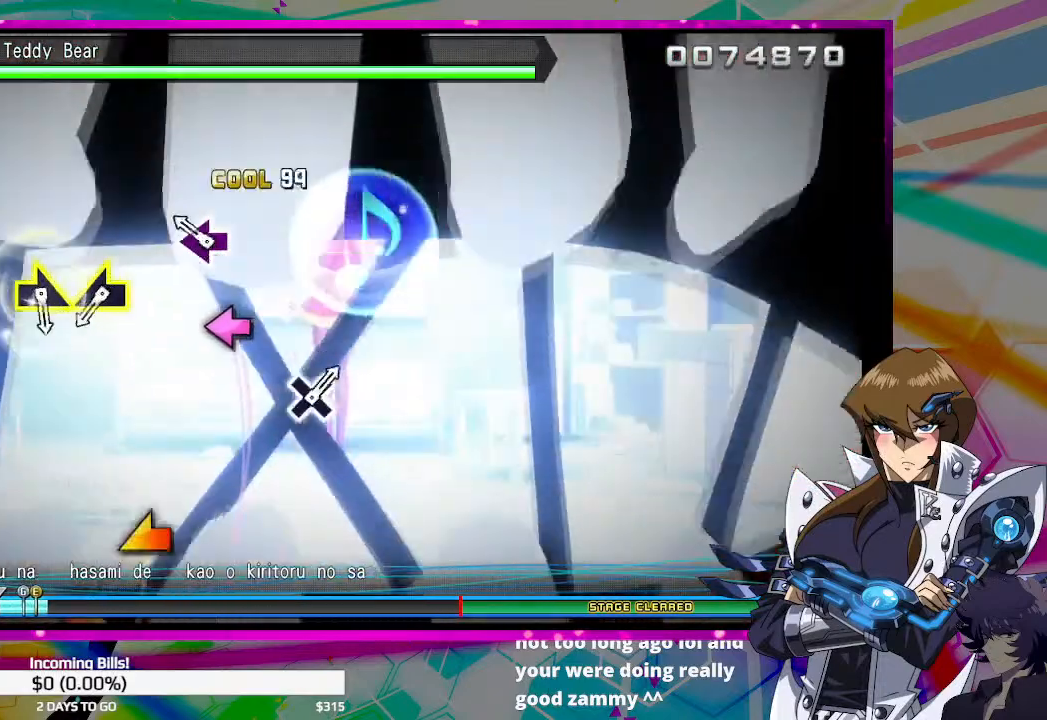
{"buttons": [], "left_stick": "center", "right_stick": "left", "events": [[33, "SQUARE", "up"], [100, "SQUARE", "down"], [167, "SQUARE", "up"], [433, "right_stick", "left"]]}